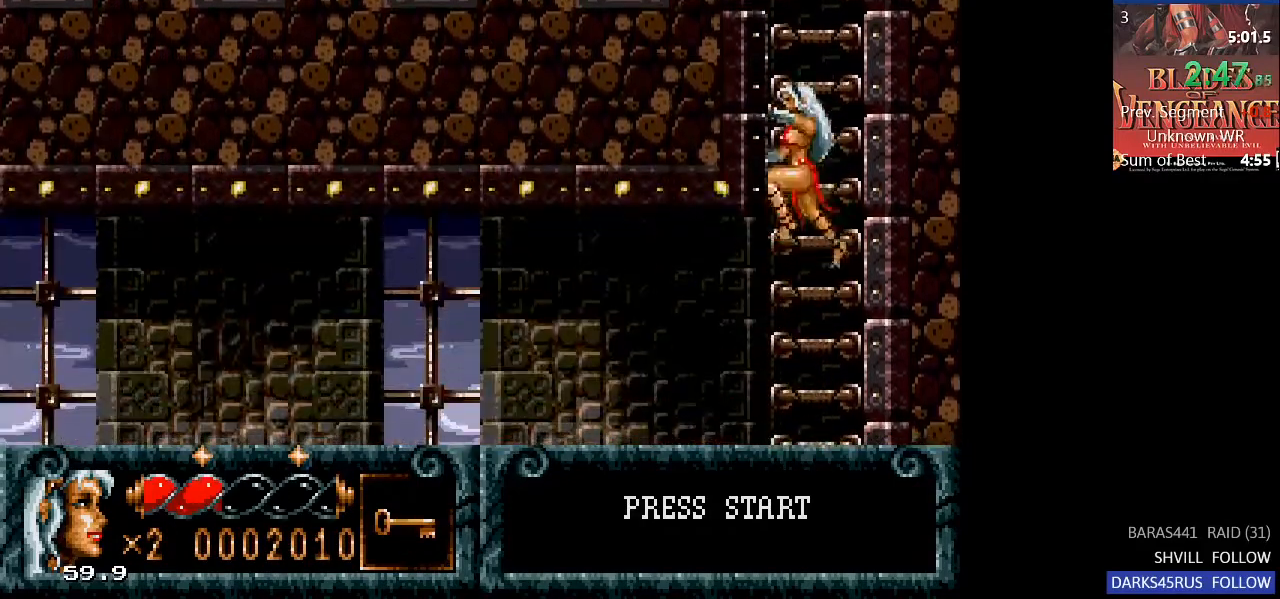
Gameplay with a controller (PlayStation layout); each line is a JSON object with the inputs held at the frame after it. "events" lists button and stick changes between this image and that frame as [ms after this image, input, new state], when the widget could be followed in between.
{"buttons": ["DPAD_LEFT"], "left_stick": "center", "right_stick": "center", "events": [[167, "DPAD_UP", "up"]]}
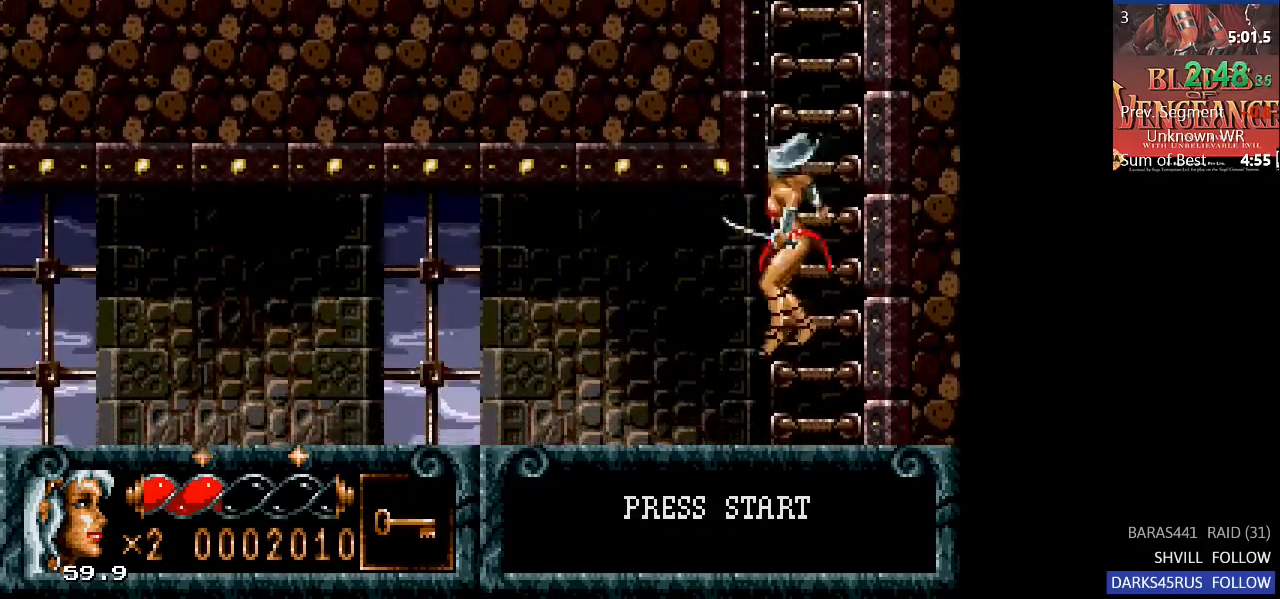
{"buttons": ["CIRCLE", "DPAD_LEFT"], "left_stick": "center", "right_stick": "center", "events": [[467, "CIRCLE", "down"]]}
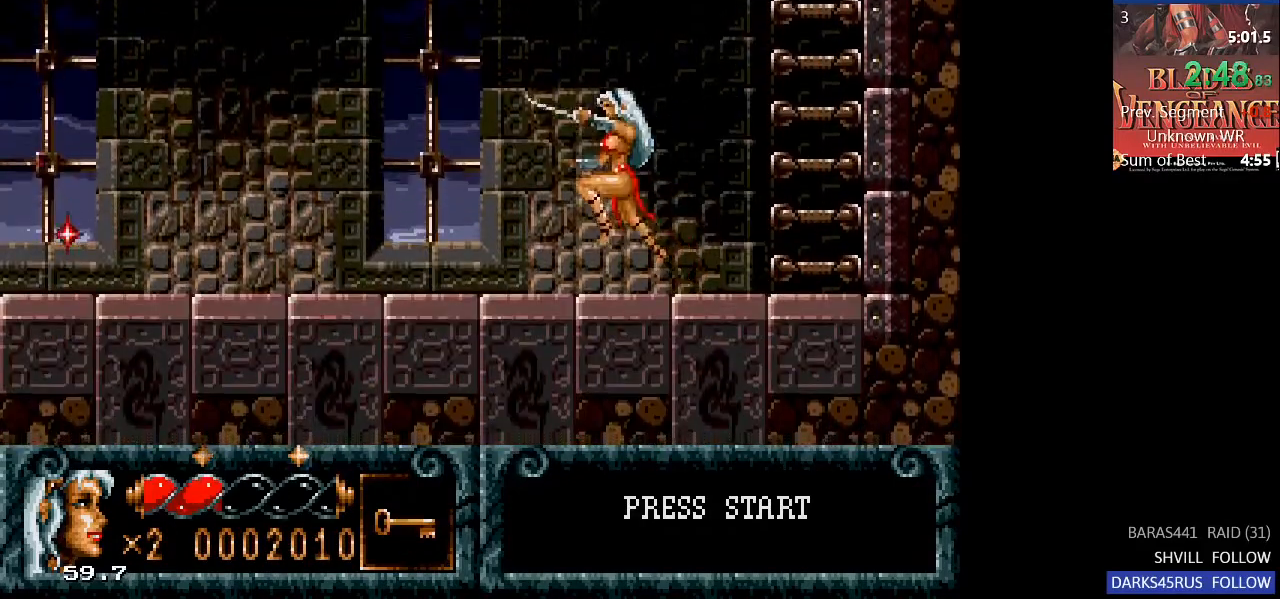
{"buttons": [], "left_stick": "center", "right_stick": "center", "events": [[67, "CIRCLE", "up"], [167, "DPAD_LEFT", "up"], [200, "TRIANGLE", "down"], [267, "DPAD_UP", "down"], [300, "TRIANGLE", "up"], [333, "DPAD_UP", "up"], [400, "DPAD_UP", "down"], [467, "DPAD_UP", "up"]]}
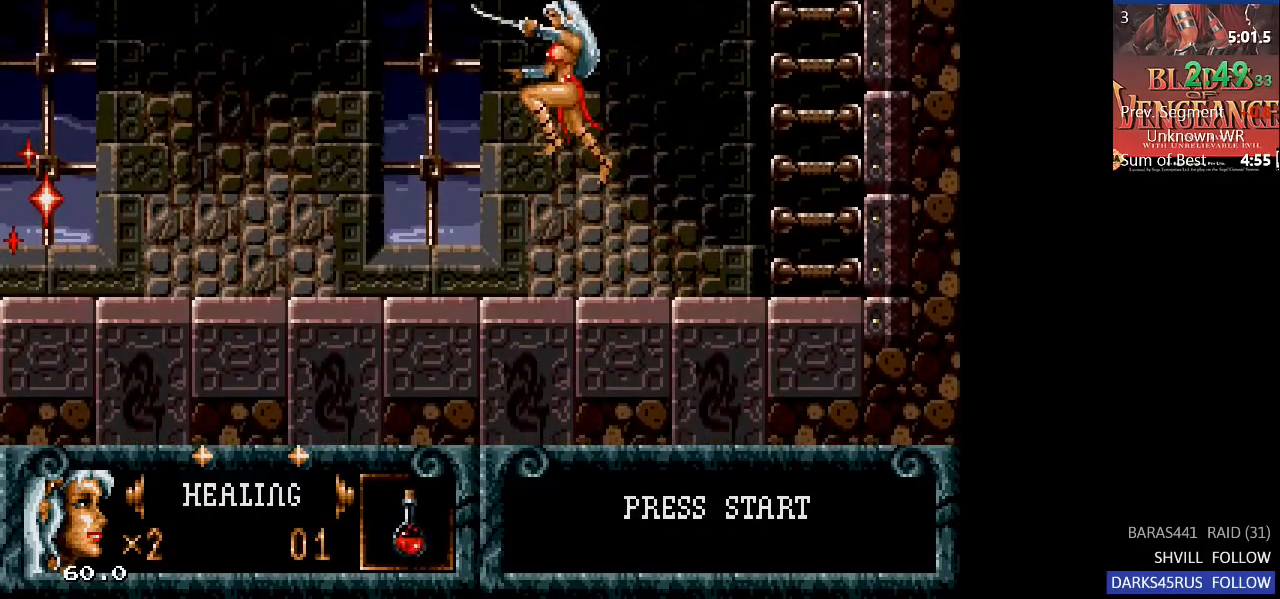
{"buttons": [], "left_stick": "center", "right_stick": "center", "events": [[233, "DPAD_UP", "down"], [300, "DPAD_UP", "up"], [400, "DPAD_UP", "down"], [467, "DPAD_UP", "up"]]}
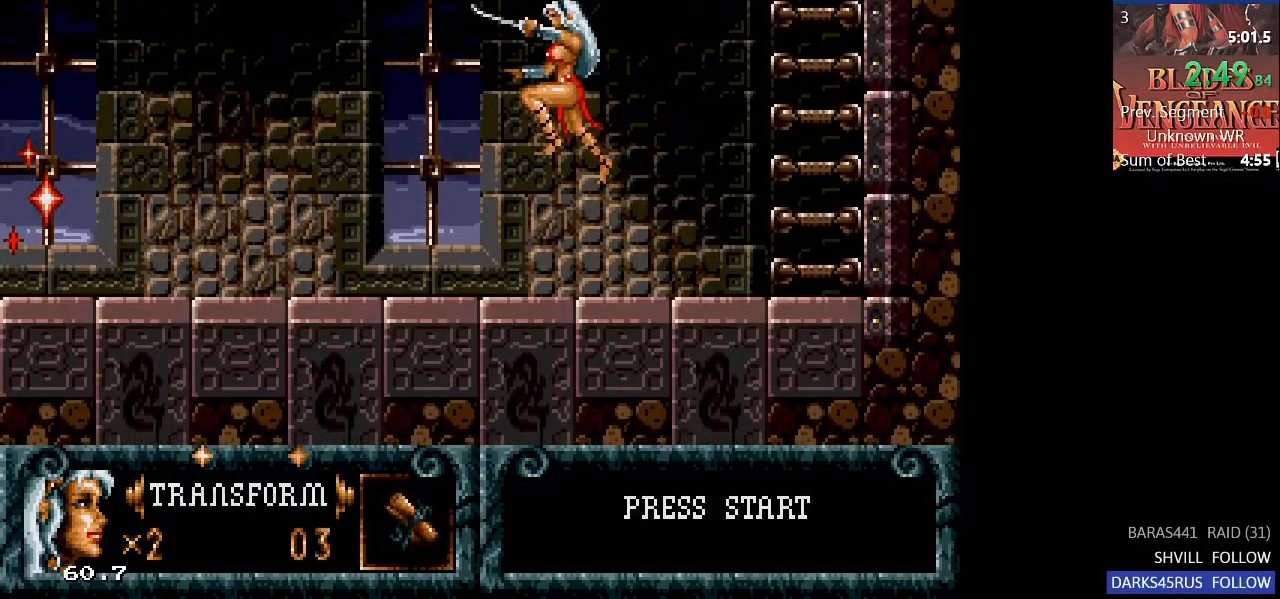
{"buttons": ["DPAD_LEFT"], "left_stick": "center", "right_stick": "center", "events": [[200, "TRIANGLE", "down"], [233, "DPAD_LEFT", "down"], [300, "TRIANGLE", "up"]]}
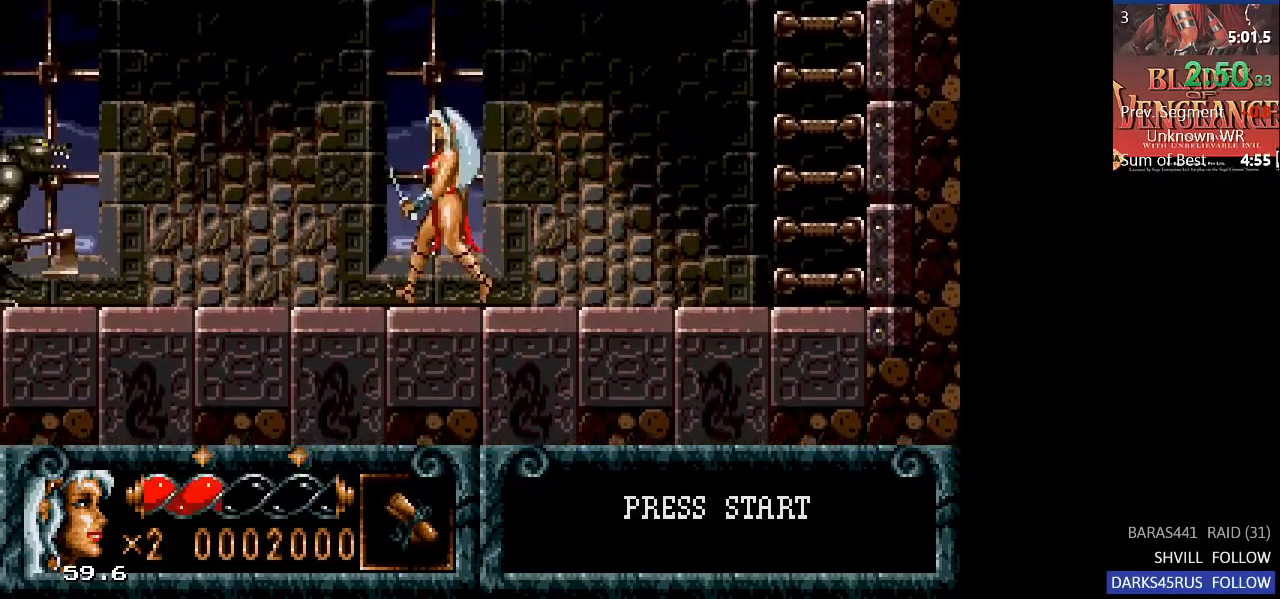
{"buttons": ["CROSS", "DPAD_UP", "DPAD_LEFT"], "left_stick": "center", "right_stick": "center", "events": [[267, "SQUARE", "down"], [333, "DPAD_LEFT", "up"], [367, "SQUARE", "up"], [433, "DPAD_LEFT", "down"], [433, "DPAD_UP", "down"], [500, "CROSS", "down"]]}
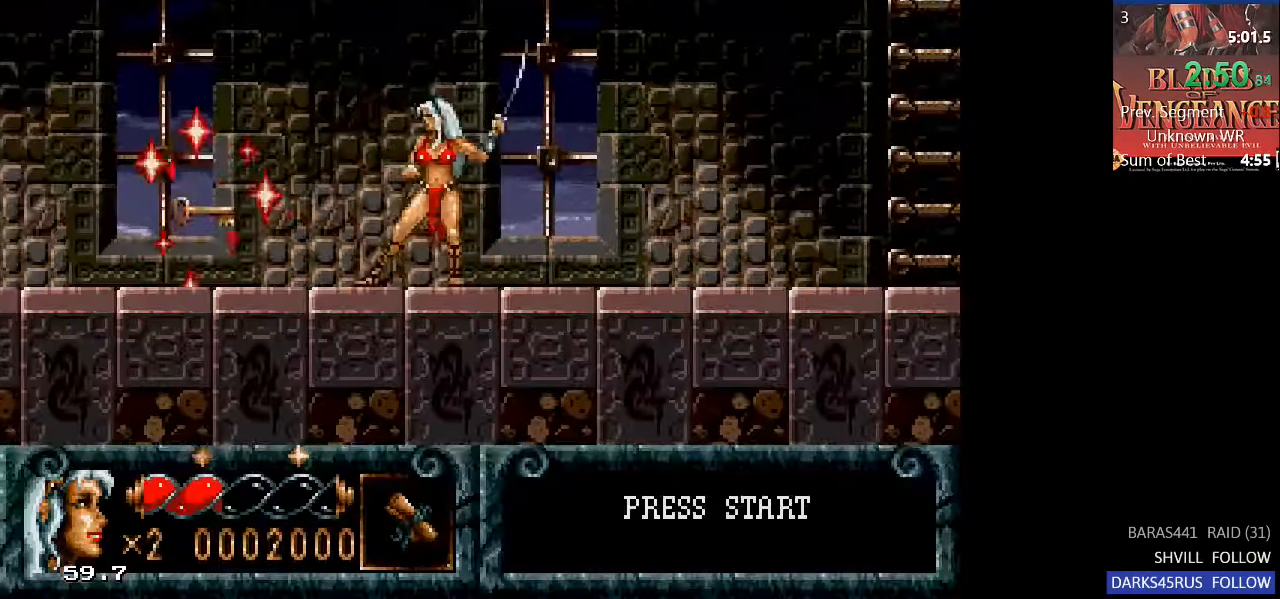
{"buttons": [], "left_stick": "center", "right_stick": "center"}
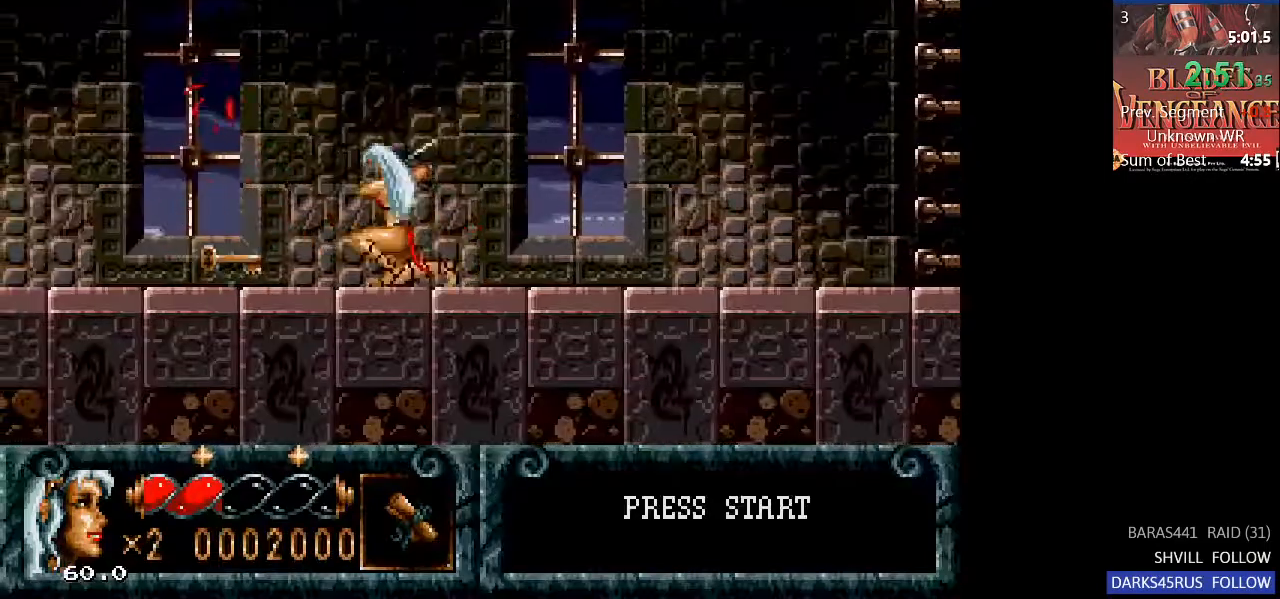
{"buttons": [], "left_stick": "center", "right_stick": "center", "events": [[67, "CROSS", "down"], [67, "DPAD_LEFT", "down"], [67, "DPAD_UP", "down"], [100, "DPAD_LEFT", "up"], [167, "CROSS", "up"], [167, "DPAD_UP", "up"], [233, "CROSS", "down"], [233, "DPAD_UP", "down"], [267, "DPAD_LEFT", "down"], [267, "DPAD_UP", "up"], [300, "CROSS", "up"], [300, "DPAD_UP", "down"], [367, "CROSS", "down"], [400, "DPAD_UP", "up"], [467, "CROSS", "up"], [467, "DPAD_LEFT", "up"]]}
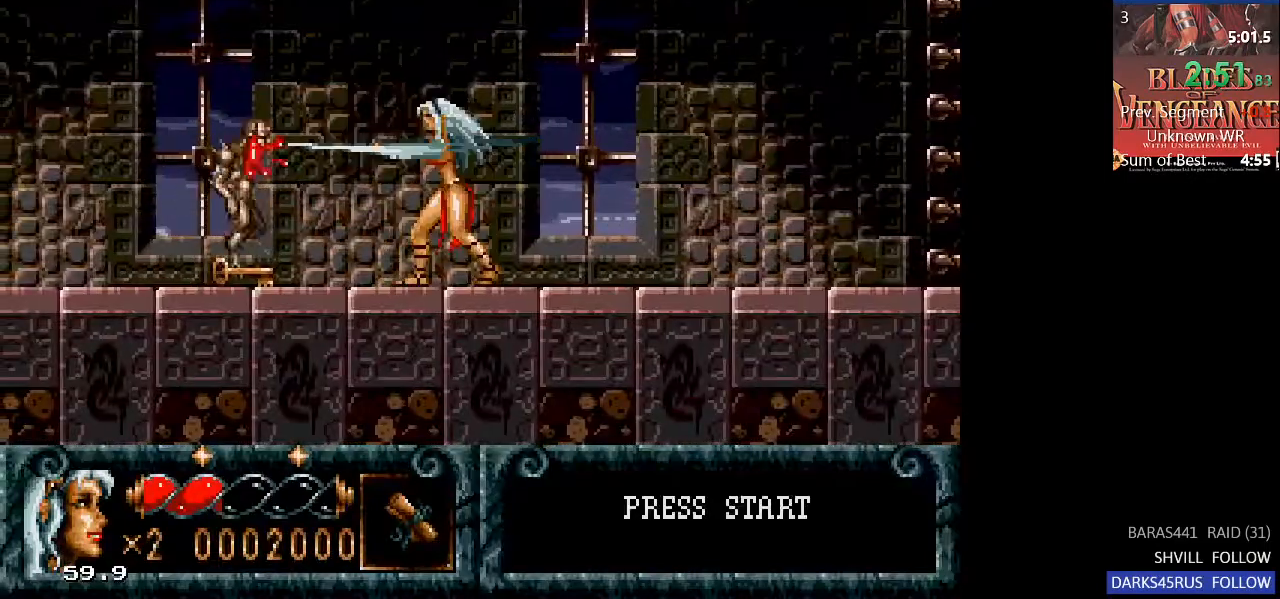
{"buttons": ["DPAD_LEFT"], "left_stick": "center", "right_stick": "center", "events": [[33, "CROSS", "down"], [33, "DPAD_LEFT", "down"], [33, "DPAD_UP", "down"], [100, "CROSS", "up"], [133, "DPAD_LEFT", "up"], [167, "CROSS", "down"], [167, "DPAD_UP", "up"], [200, "DPAD_UP", "down"], [233, "DPAD_LEFT", "down"], [267, "CROSS", "up"], [267, "DPAD_UP", "up"]]}
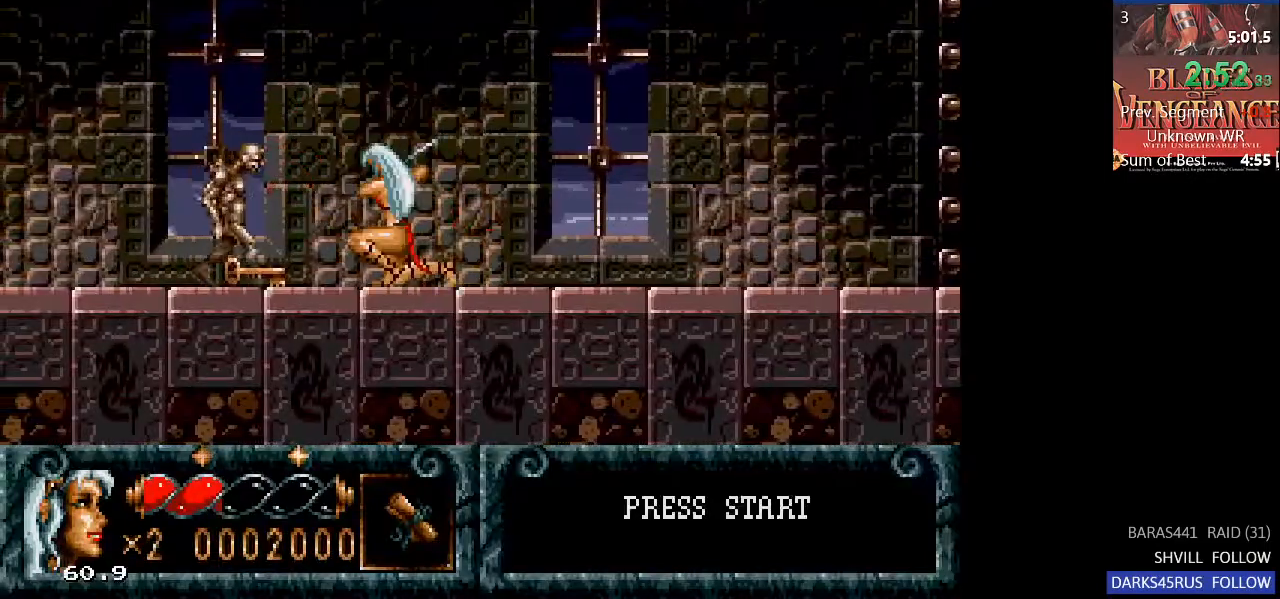
{"buttons": ["DPAD_UP", "DPAD_LEFT"], "left_stick": "center", "right_stick": "center", "events": [[33, "CROSS", "down"], [33, "DPAD_LEFT", "up"], [133, "CROSS", "up"], [200, "DPAD_LEFT", "down"], [233, "CROSS", "down"], [267, "DPAD_UP", "down"], [300, "CROSS", "up"], [367, "CROSS", "down"], [467, "CROSS", "up"]]}
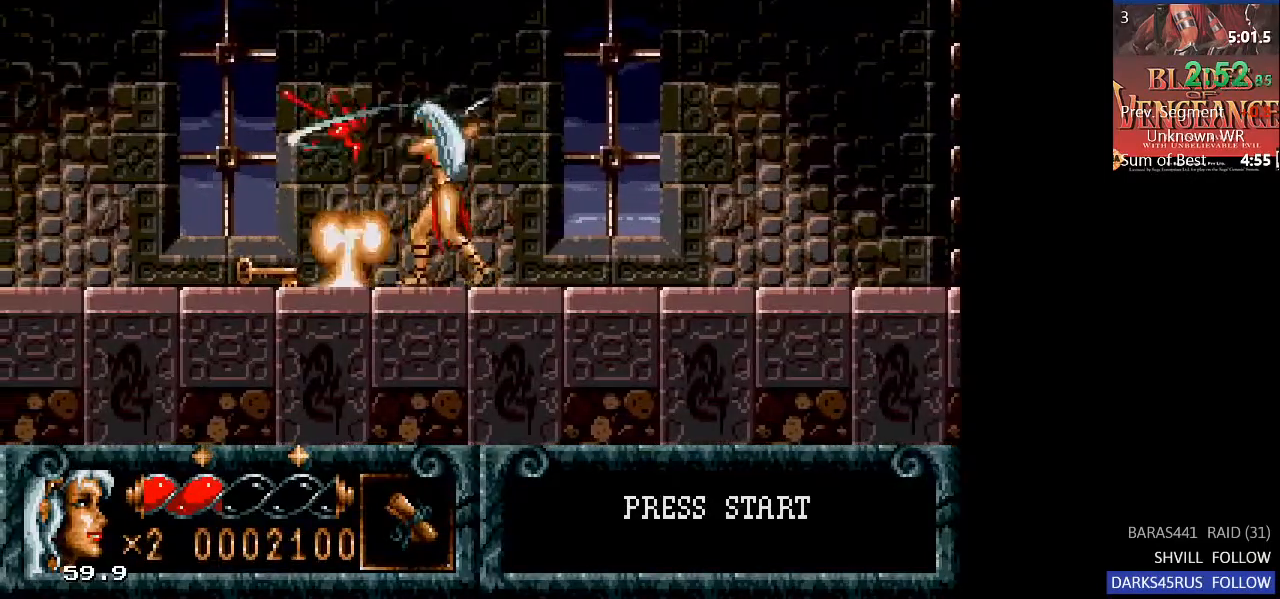
{"buttons": ["DPAD_LEFT"], "left_stick": "center", "right_stick": "center", "events": [[33, "CROSS", "down"], [67, "DPAD_LEFT", "up"], [67, "DPAD_UP", "up"], [133, "CROSS", "up"], [233, "DPAD_LEFT", "down"]]}
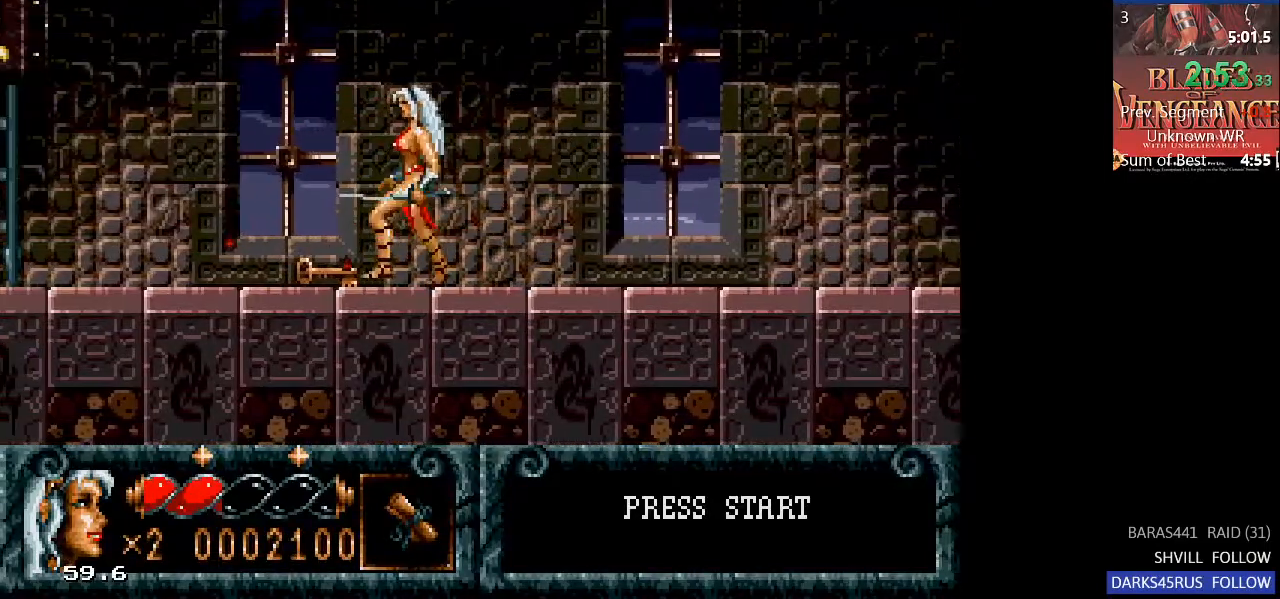
{"buttons": ["DPAD_LEFT"], "left_stick": "center", "right_stick": "center", "events": [[333, "CIRCLE", "down"], [400, "CIRCLE", "up"]]}
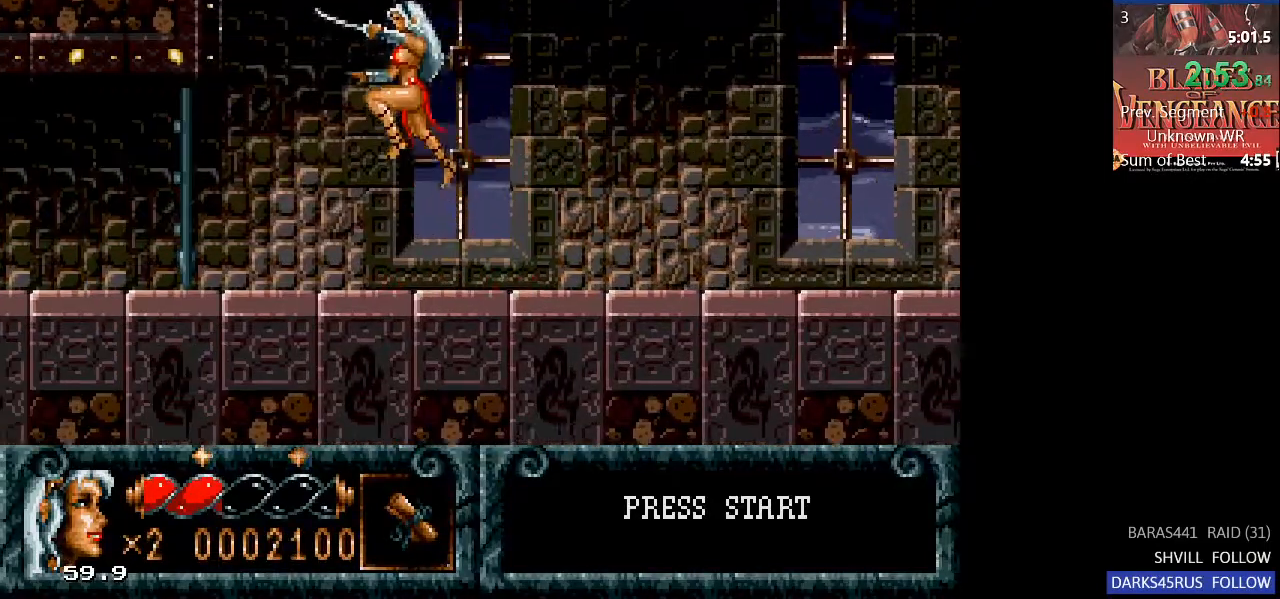
{"buttons": [], "left_stick": "center", "right_stick": "center"}
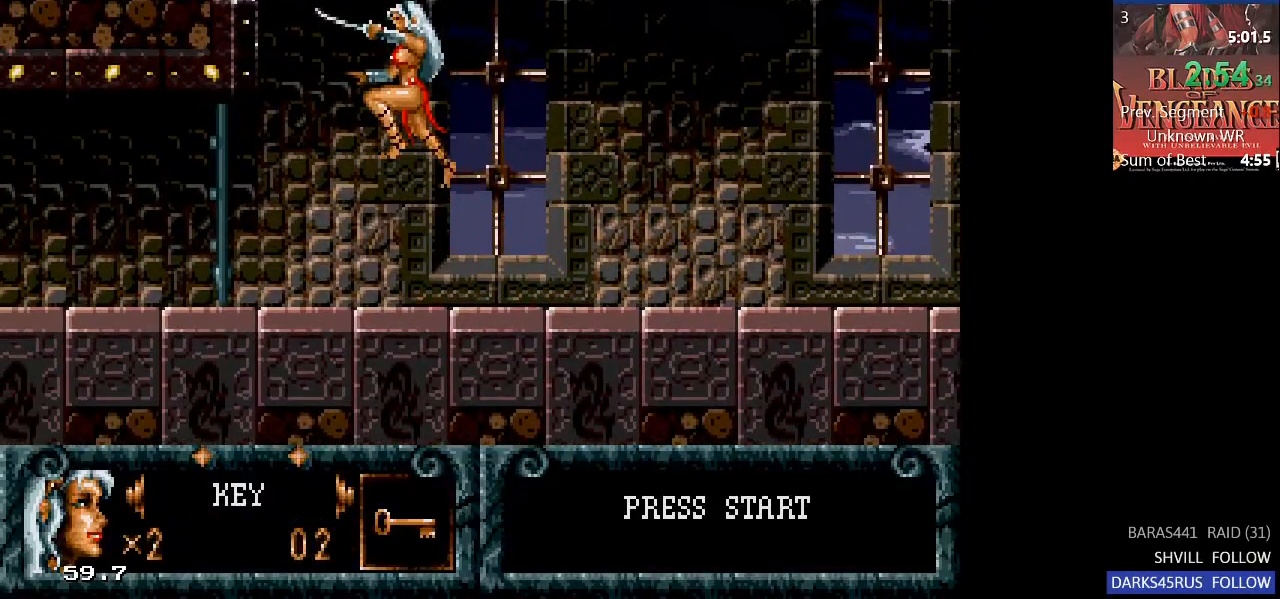
{"buttons": ["DPAD_LEFT"], "left_stick": "center", "right_stick": "center", "events": [[100, "TRIANGLE", "down"], [200, "TRIANGLE", "up"], [233, "DPAD_LEFT", "down"], [333, "SQUARE", "down"], [433, "SQUARE", "up"]]}
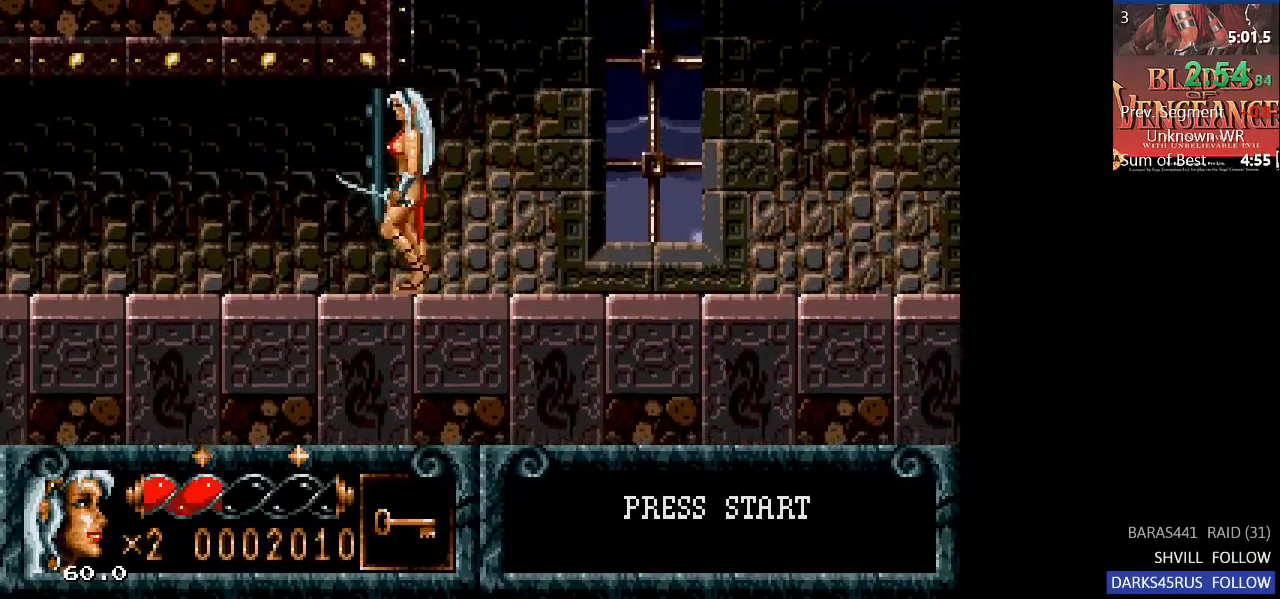
{"buttons": ["DPAD_LEFT"], "left_stick": "center", "right_stick": "center", "events": []}
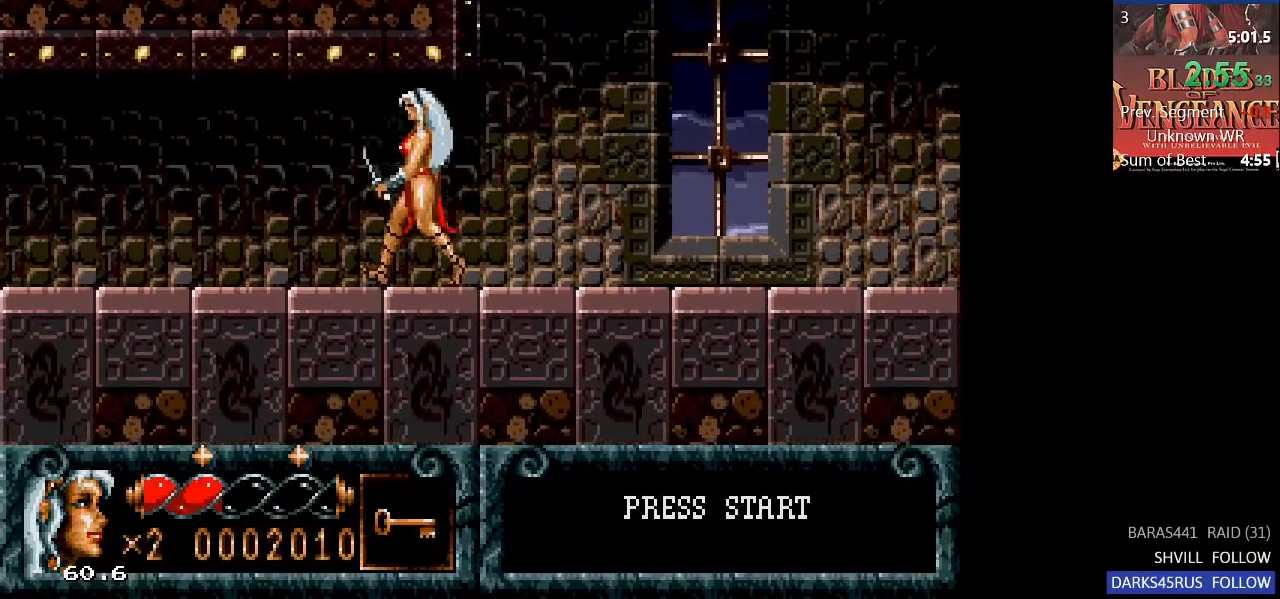
{"buttons": ["CIRCLE", "DPAD_LEFT"], "left_stick": "center", "right_stick": "center", "events": [[467, "CIRCLE", "down"]]}
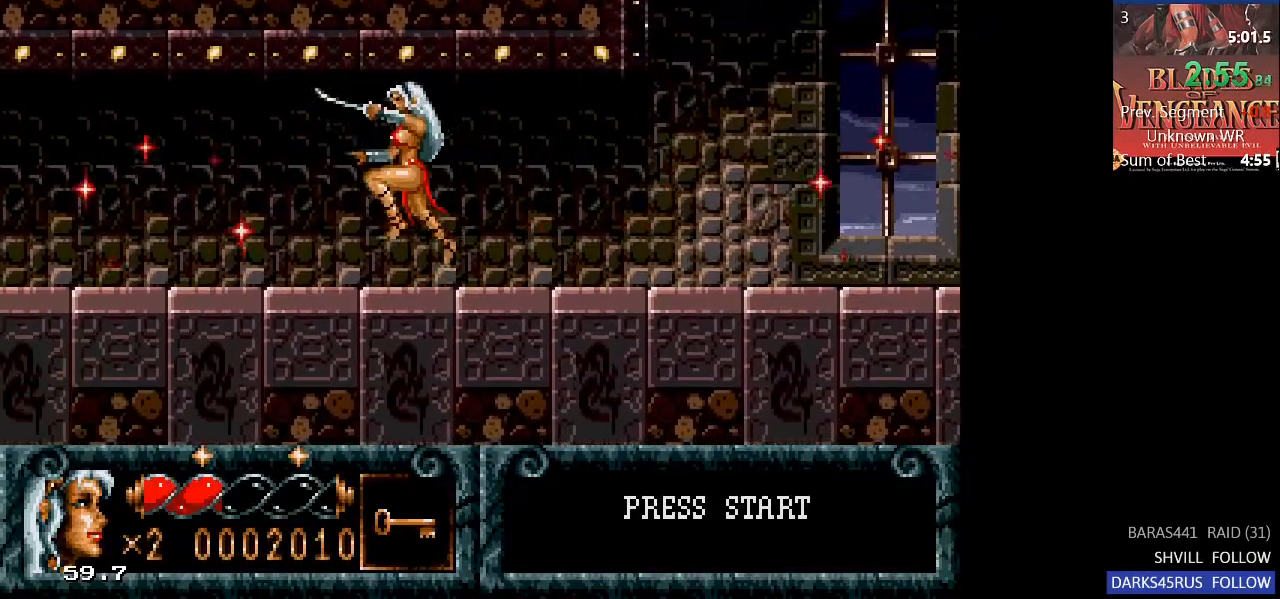
{"buttons": ["DPAD_LEFT"], "left_stick": "center", "right_stick": "center", "events": [[67, "CIRCLE", "up"], [133, "CIRCLE", "down"], [200, "CIRCLE", "up"], [267, "CIRCLE", "down"], [333, "CIRCLE", "up"], [433, "CIRCLE", "down"], [467, "CIRCLE", "up"]]}
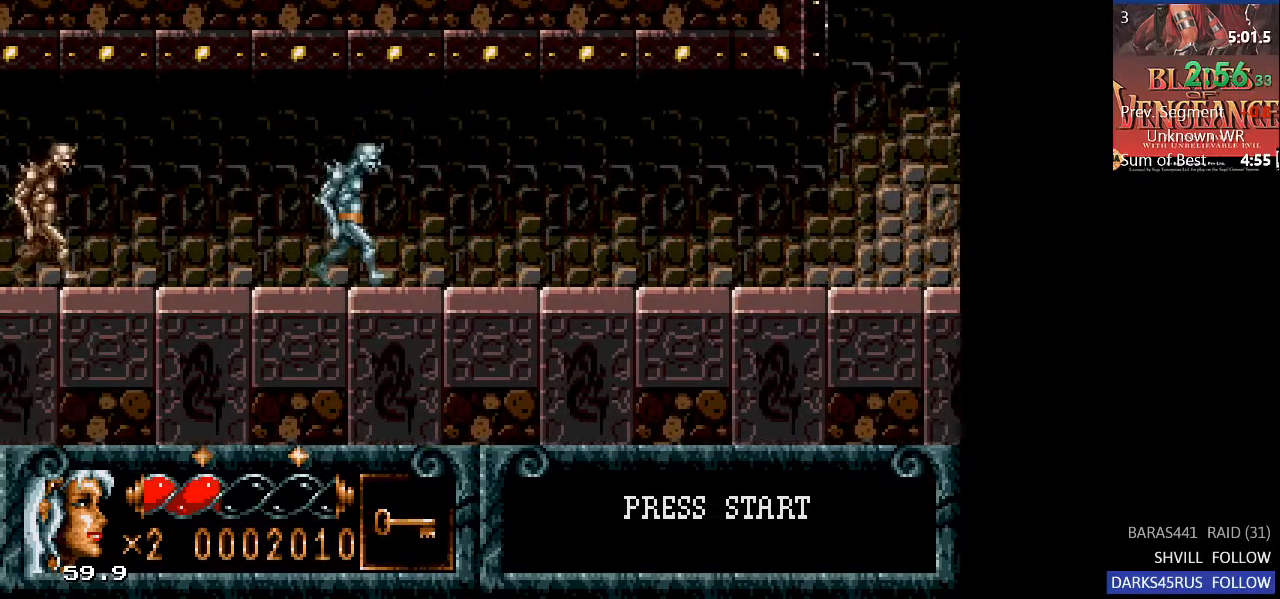
{"buttons": ["DPAD_LEFT"], "left_stick": "center", "right_stick": "center", "events": [[33, "CIRCLE", "down"], [100, "CIRCLE", "up"]]}
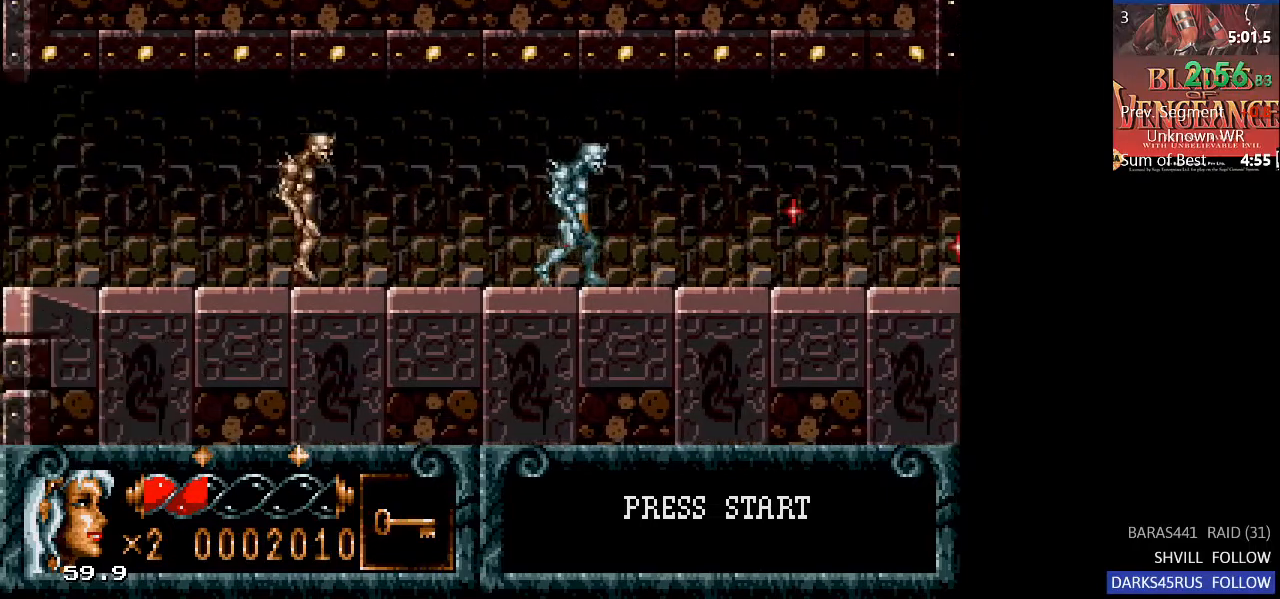
{"buttons": ["DPAD_LEFT"], "left_stick": "center", "right_stick": "center", "events": []}
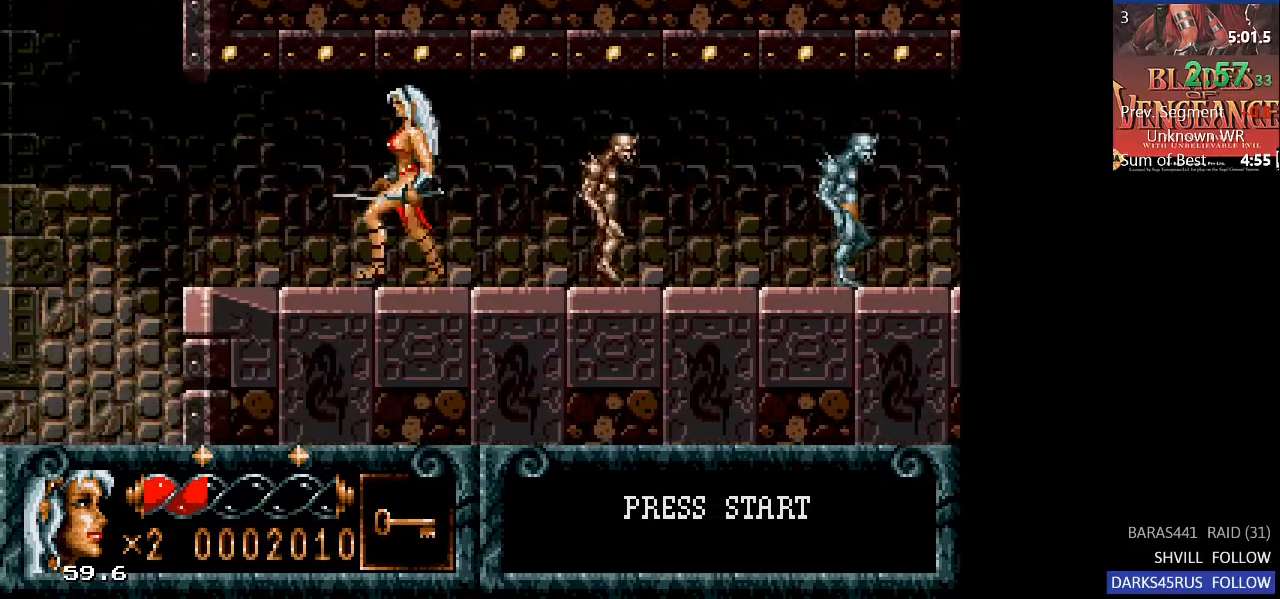
{"buttons": ["DPAD_LEFT"], "left_stick": "center", "right_stick": "center", "events": []}
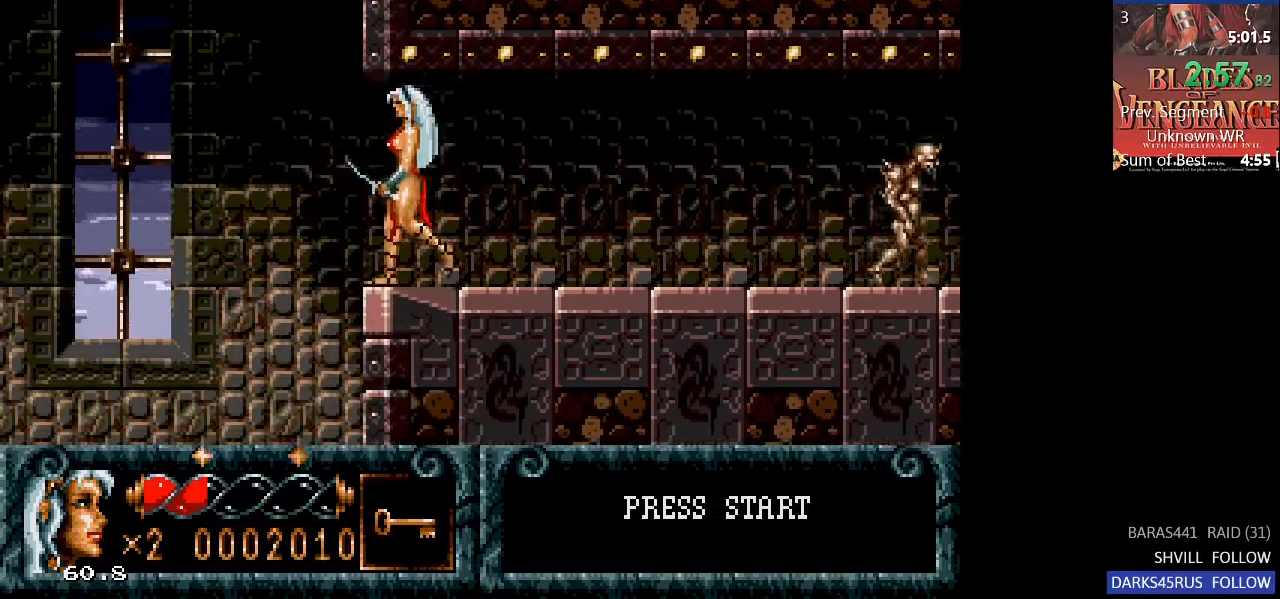
{"buttons": ["DPAD_LEFT"], "left_stick": "center", "right_stick": "center", "events": [[200, "CIRCLE", "down"], [300, "CROSS", "down"], [433, "CROSS", "up"], [500, "CIRCLE", "up"]]}
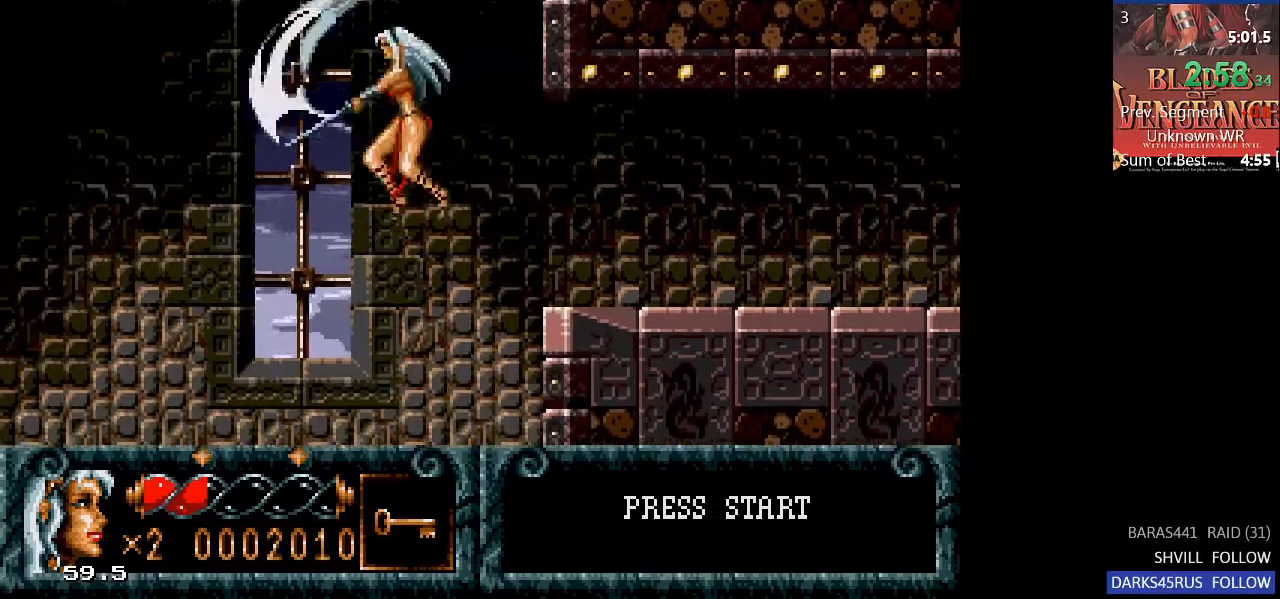
{"buttons": ["DPAD_LEFT"], "left_stick": "center", "right_stick": "center", "events": []}
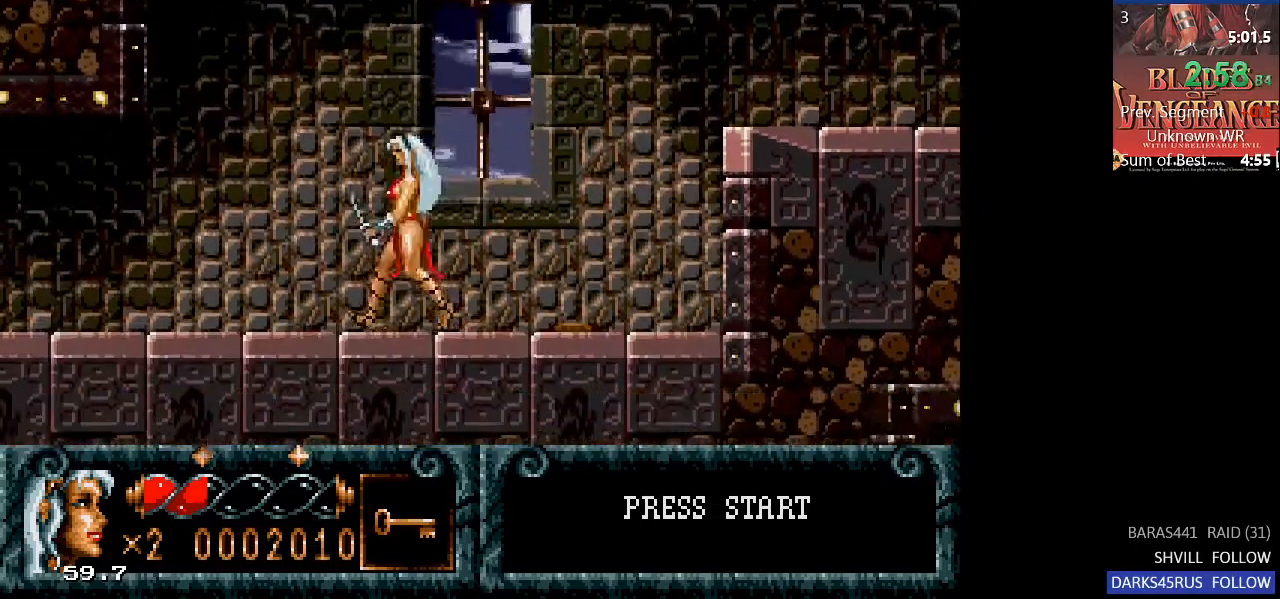
{"buttons": ["DPAD_LEFT"], "left_stick": "center", "right_stick": "center", "events": []}
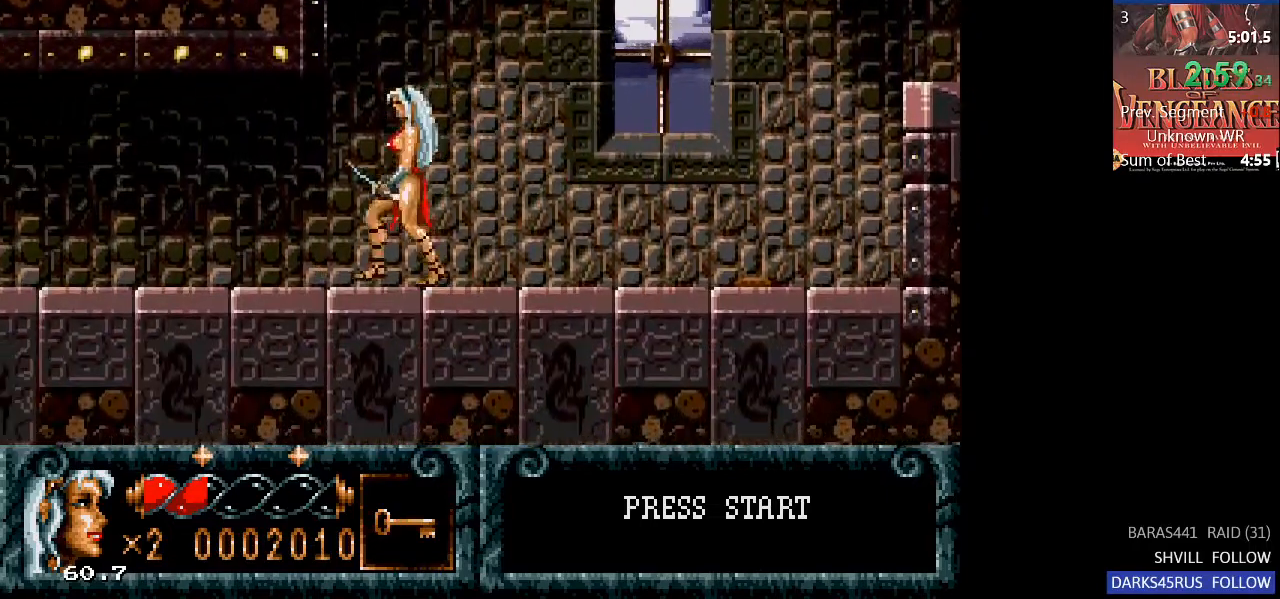
{"buttons": ["DPAD_LEFT"], "left_stick": "center", "right_stick": "center", "events": []}
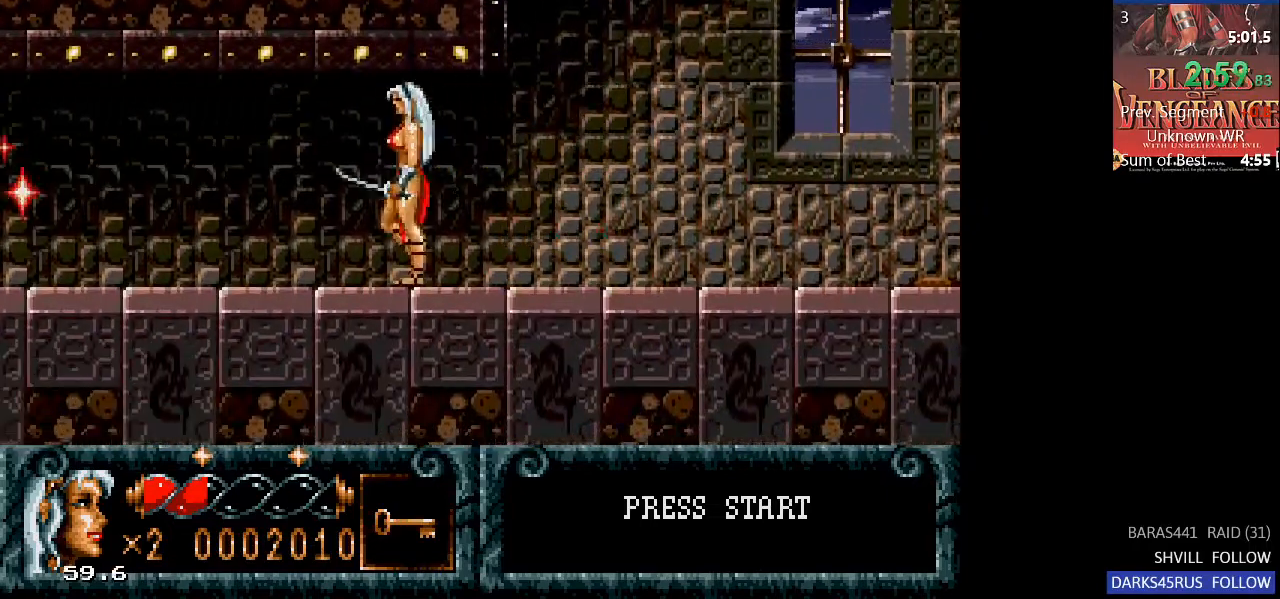
{"buttons": ["DPAD_LEFT"], "left_stick": "center", "right_stick": "center", "events": []}
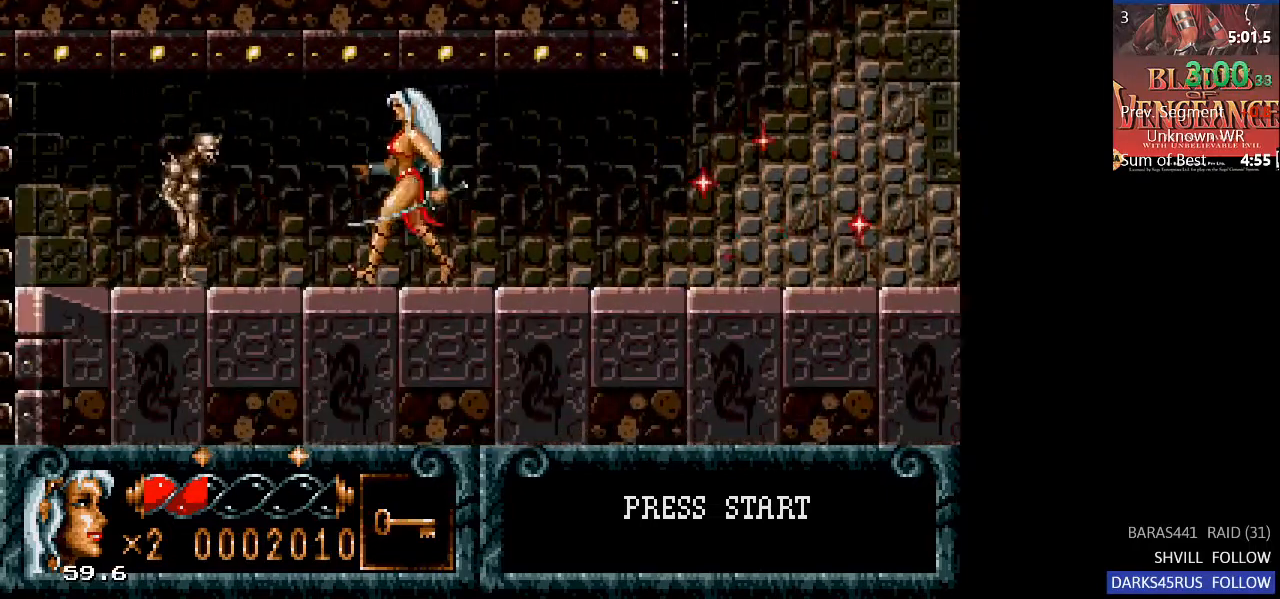
{"buttons": ["DPAD_LEFT"], "left_stick": "center", "right_stick": "center", "events": [[133, "CIRCLE", "down"], [267, "CROSS", "down"], [367, "CROSS", "up"], [400, "CIRCLE", "up"]]}
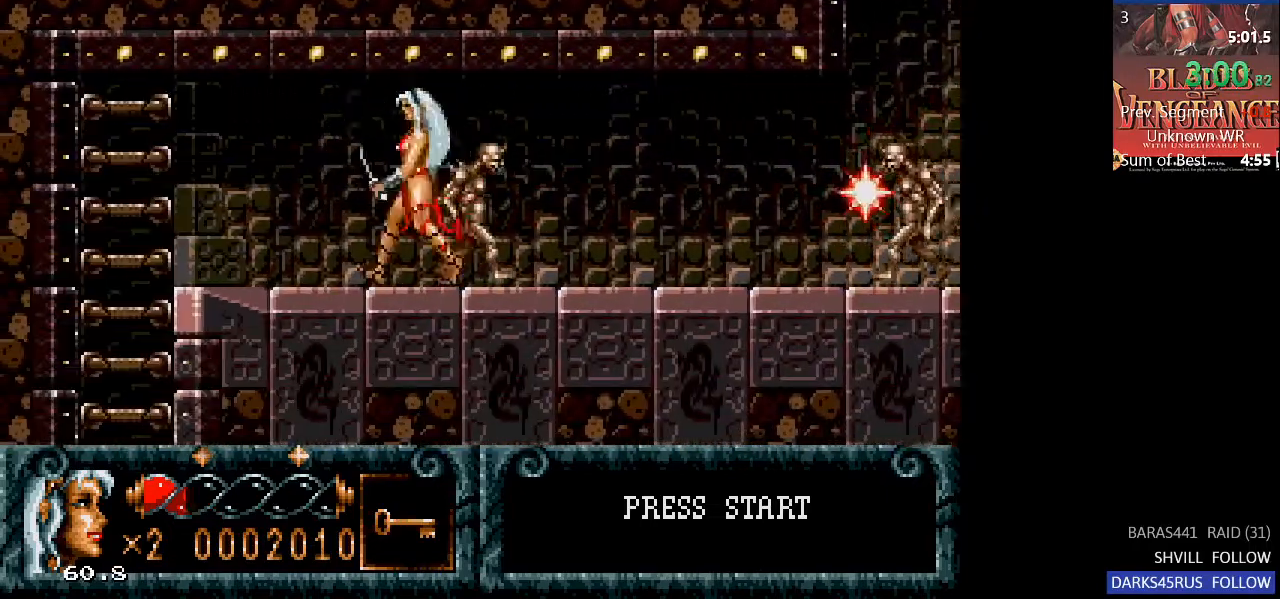
{"buttons": ["DPAD_UP"], "left_stick": "center", "right_stick": "center", "events": [[333, "TRIANGLE", "down"], [367, "DPAD_LEFT", "up"], [433, "DPAD_UP", "down"], [433, "TRIANGLE", "up"]]}
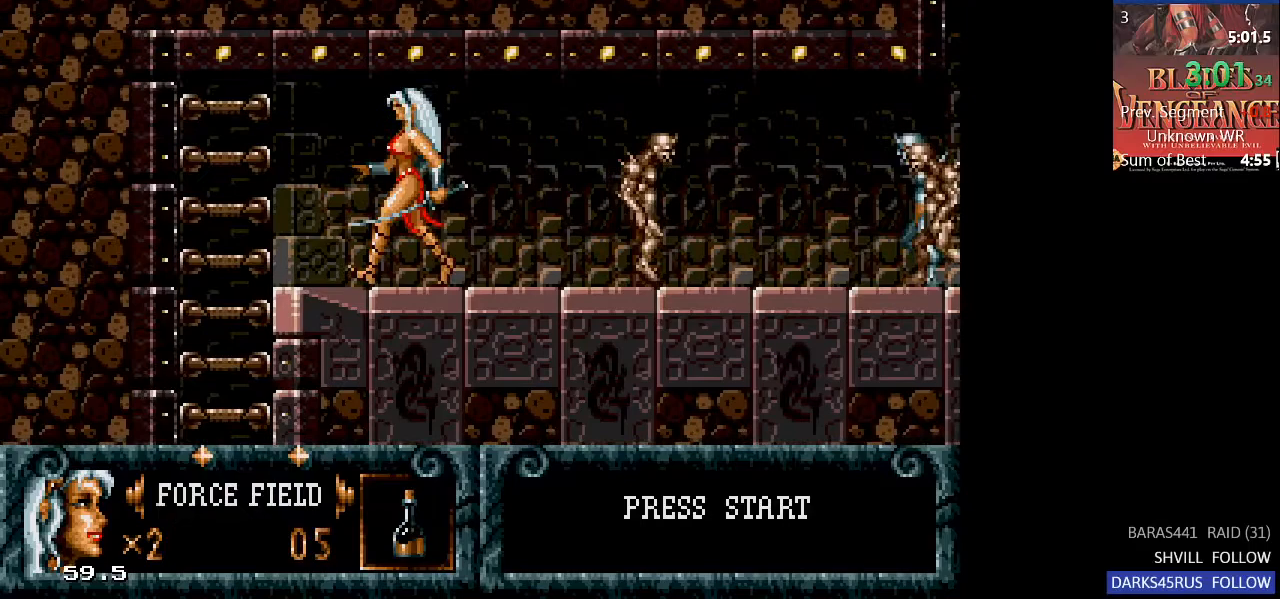
{"buttons": ["TRIANGLE", "DPAD_LEFT"], "left_stick": "center", "right_stick": "center", "events": [[33, "DPAD_UP", "up"], [67, "DPAD_UP", "down"], [133, "DPAD_UP", "up"], [433, "DPAD_LEFT", "down"], [433, "TRIANGLE", "down"]]}
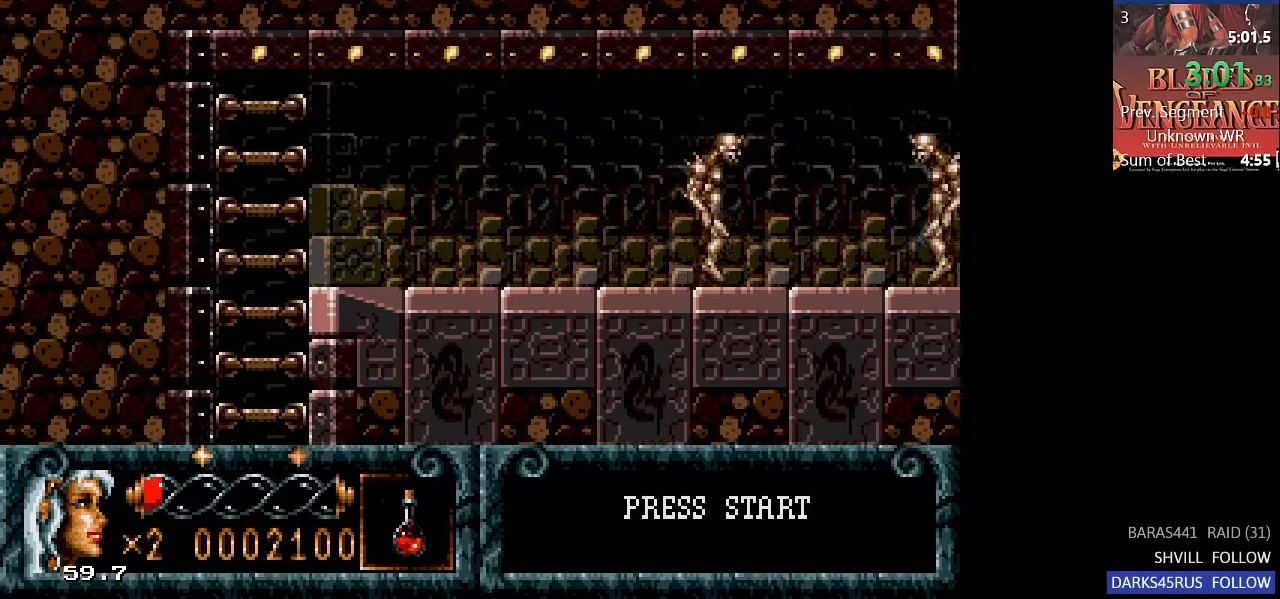
{"buttons": ["DPAD_LEFT"], "left_stick": "center", "right_stick": "center", "events": [[33, "TRIANGLE", "up"], [133, "SQUARE", "down"], [233, "SQUARE", "up"]]}
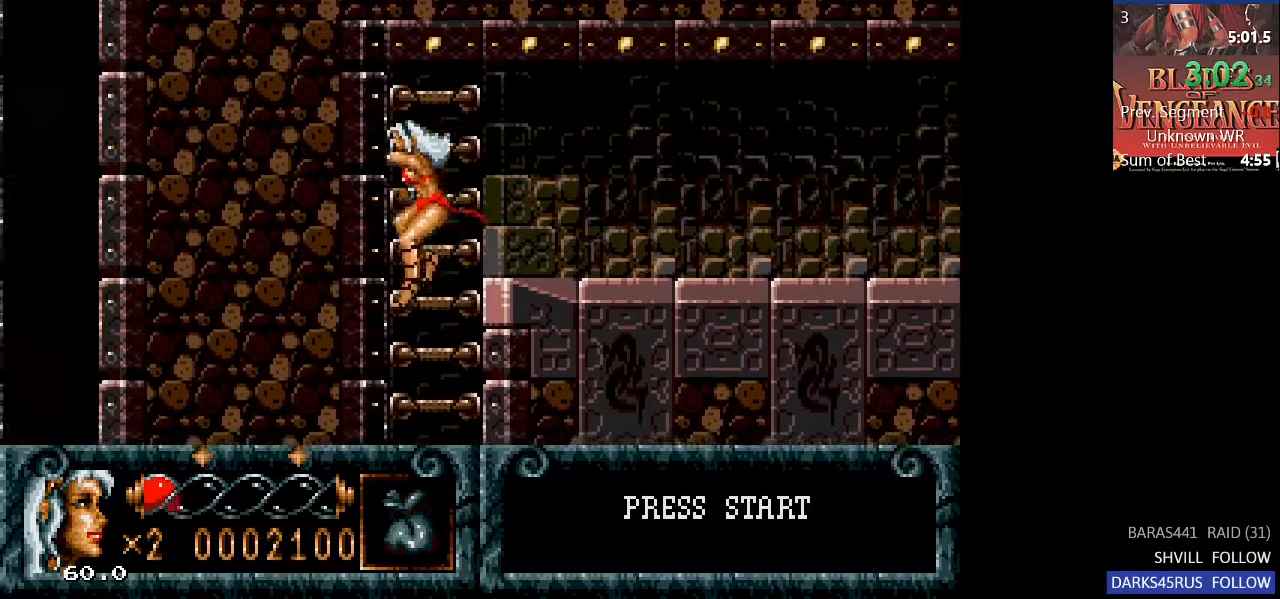
{"buttons": ["CIRCLE", "DPAD_RIGHT"], "left_stick": "center", "right_stick": "center", "events": [[33, "DPAD_LEFT", "up"], [500, "CIRCLE", "down"], [500, "DPAD_RIGHT", "down"]]}